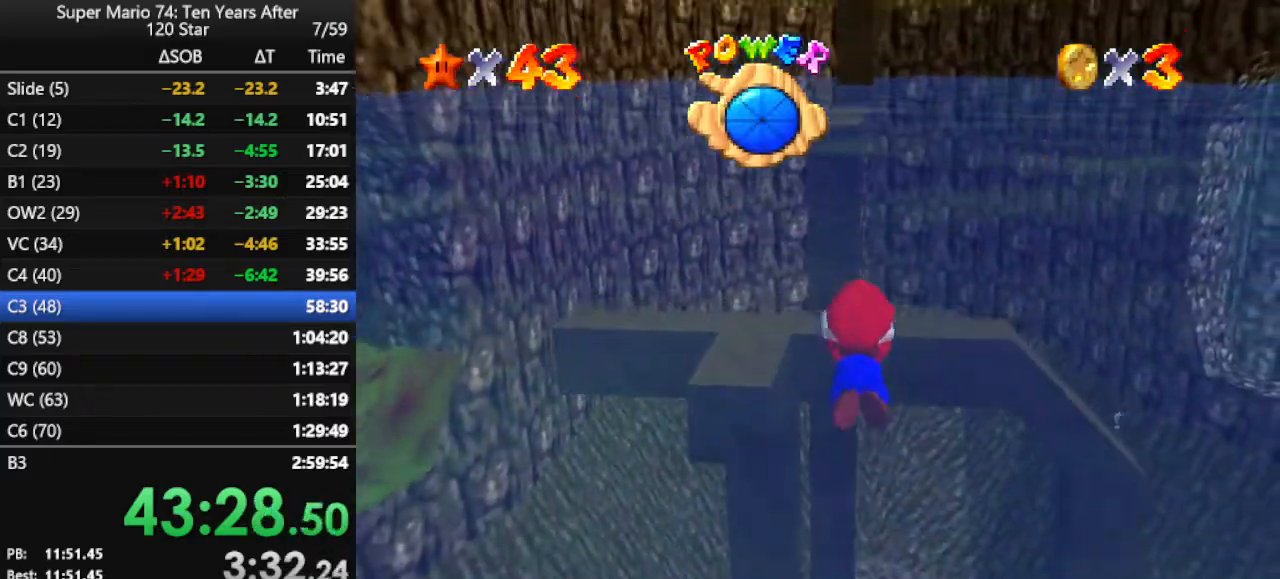
Gameplay with a controller (Nintendo layout); each line is a JSON object with the inputs held at the frame after it. "events" lists button and stick changes between this image and that frame as [ms after this image, input, new state], when the widget could be followed in between. Not read: L3 R3.
{"buttons": ["A"], "left_stick": "right", "events": [[67, "A", "up"], [367, "left_stick", "right"], [433, "A", "down"]]}
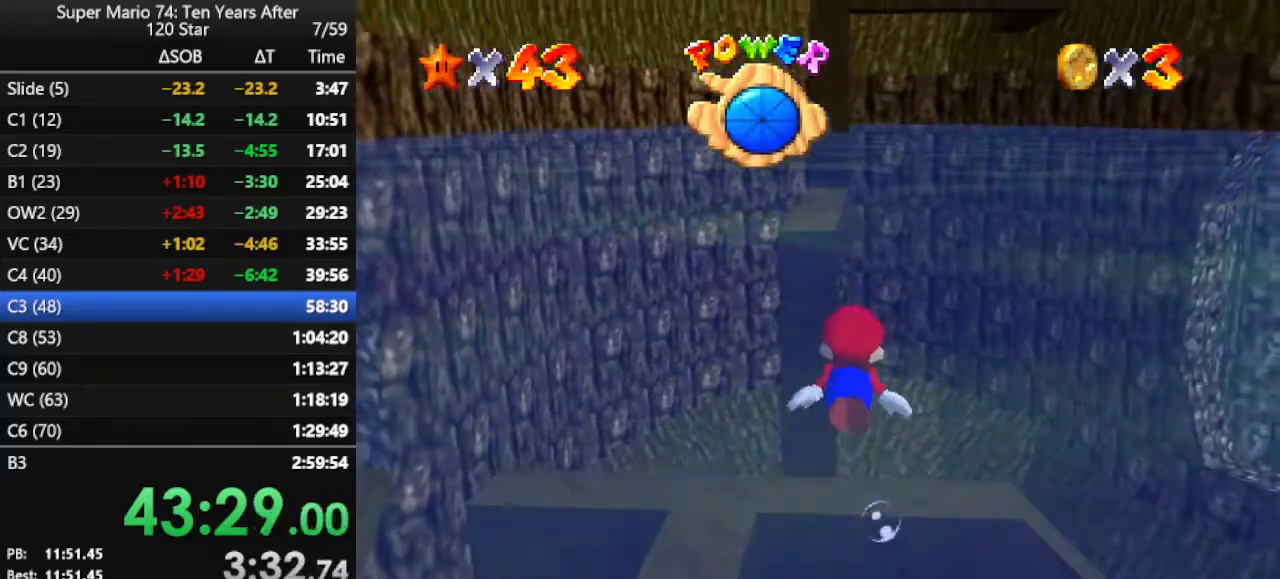
{"buttons": [], "left_stick": "down", "events": [[100, "left_stick", "center"], [300, "A", "up"], [467, "left_stick", "down"]]}
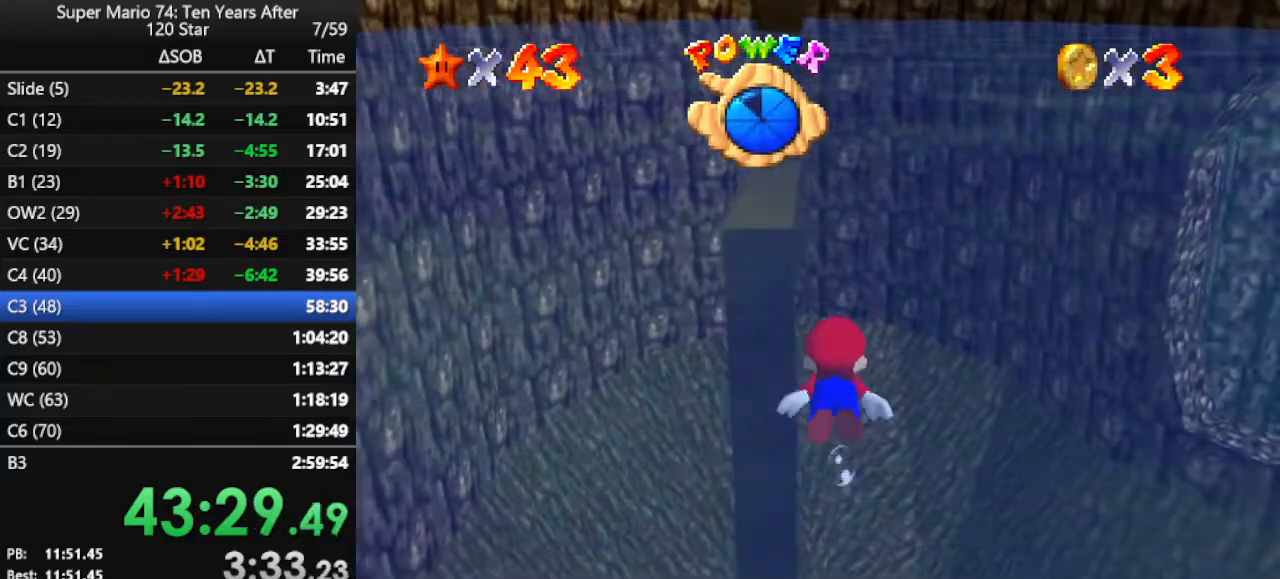
{"buttons": [], "left_stick": "down", "events": [[167, "A", "down"], [233, "left_stick", "center"], [433, "A", "up"], [500, "left_stick", "down"]]}
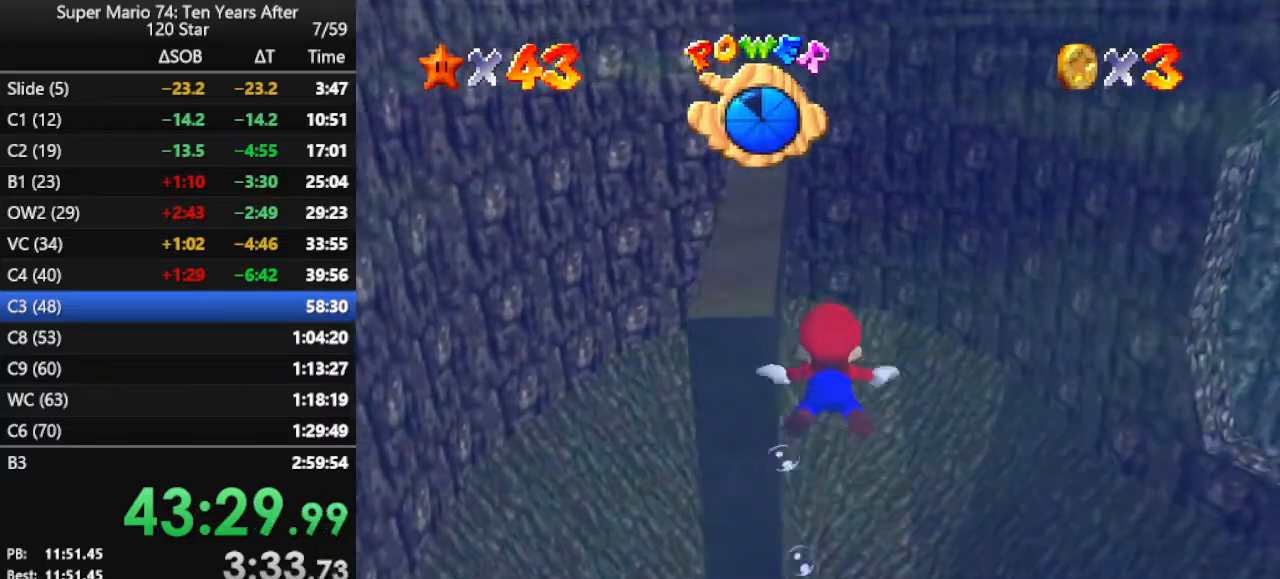
{"buttons": ["A"], "left_stick": "center", "events": [[300, "A", "down"], [333, "left_stick", "center"]]}
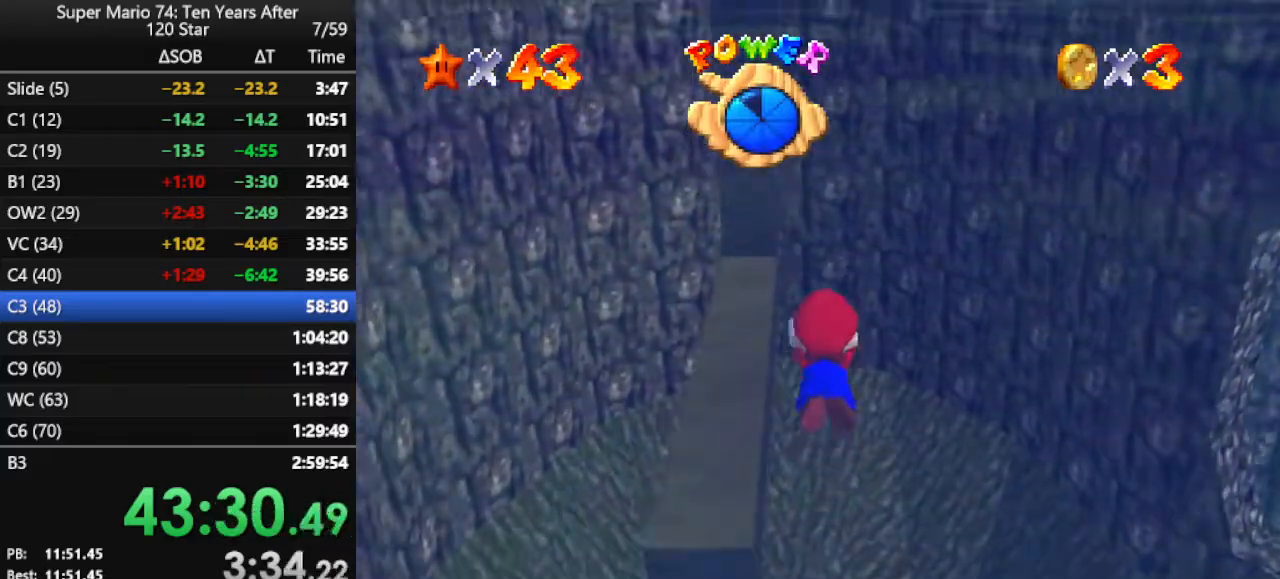
{"buttons": ["A"], "left_stick": "center", "events": [[33, "left_stick", "down"], [100, "A", "up"], [433, "A", "down"], [433, "left_stick", "center"]]}
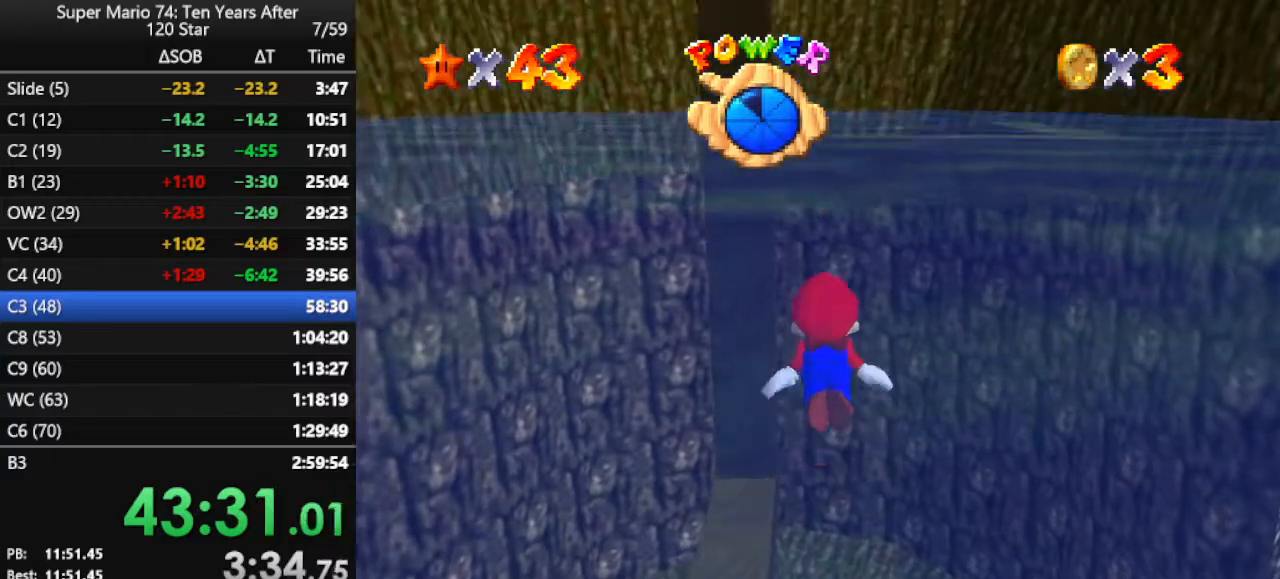
{"buttons": [], "left_stick": "down", "events": [[300, "A", "up"], [400, "left_stick", "down"]]}
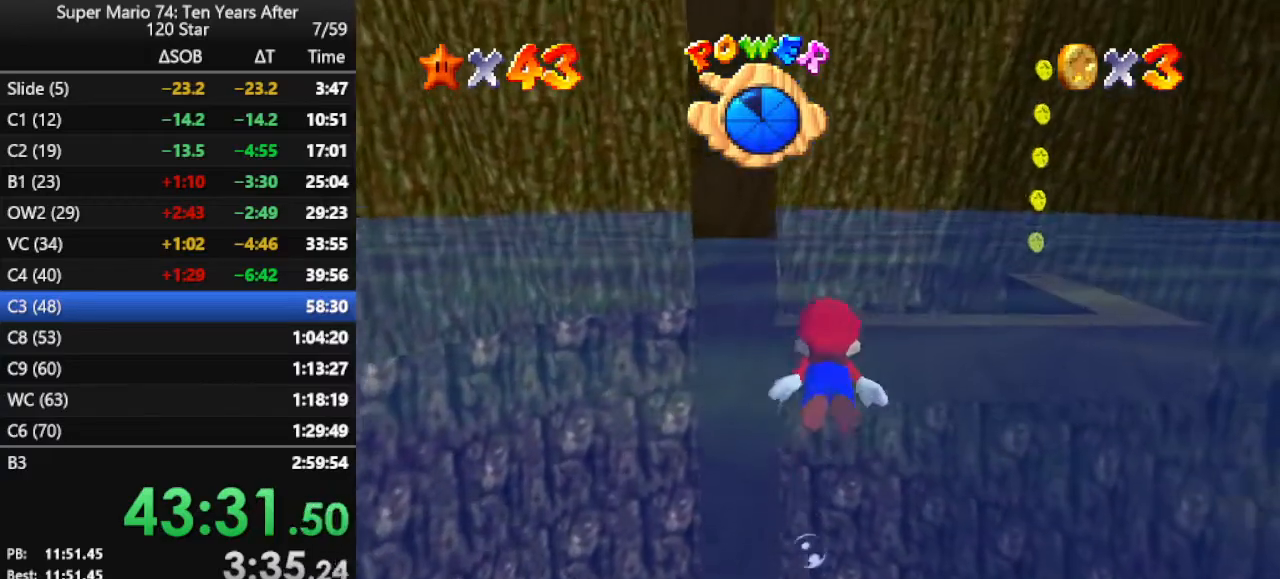
{"buttons": [], "left_stick": "center", "events": [[100, "left_stick", "center"], [133, "A", "down"], [467, "A", "up"]]}
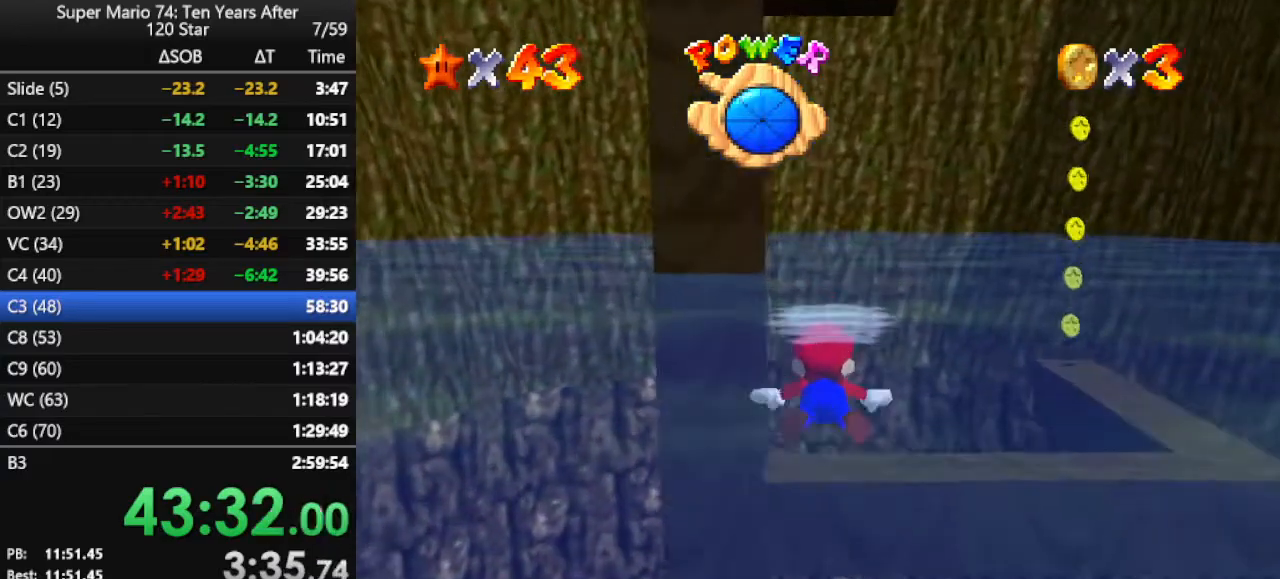
{"buttons": ["A"], "left_stick": "down-left", "events": [[67, "left_stick", "down"], [300, "A", "down"], [333, "left_stick", "center"], [500, "left_stick", "down-left"]]}
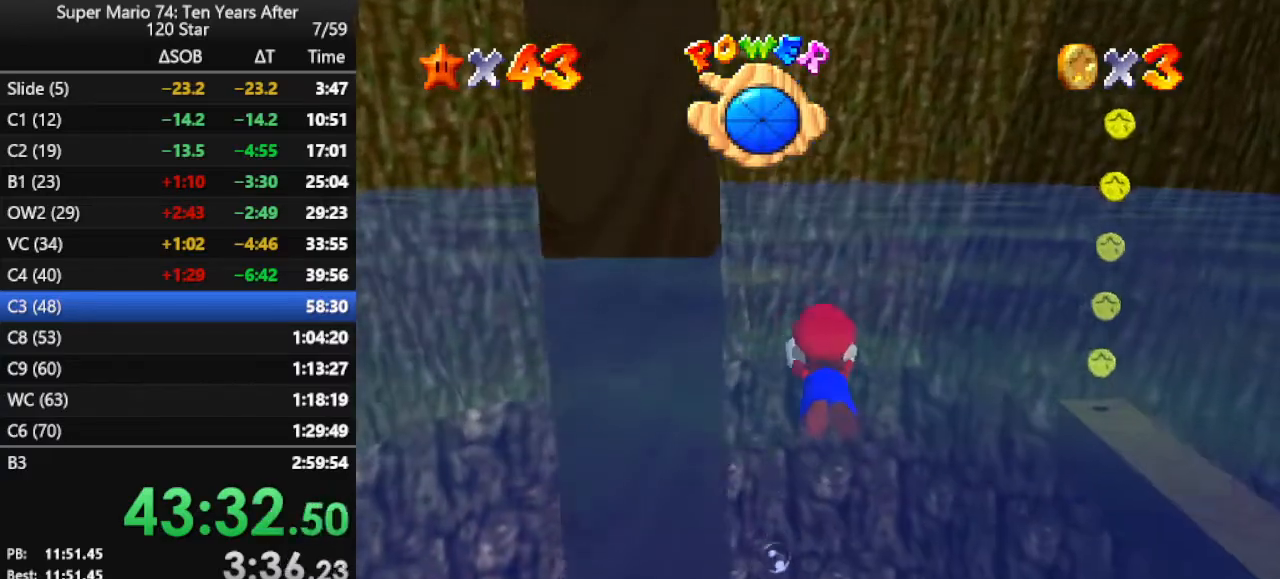
{"buttons": ["A"], "left_stick": "center", "events": [[100, "A", "up"], [433, "left_stick", "center"], [467, "A", "down"]]}
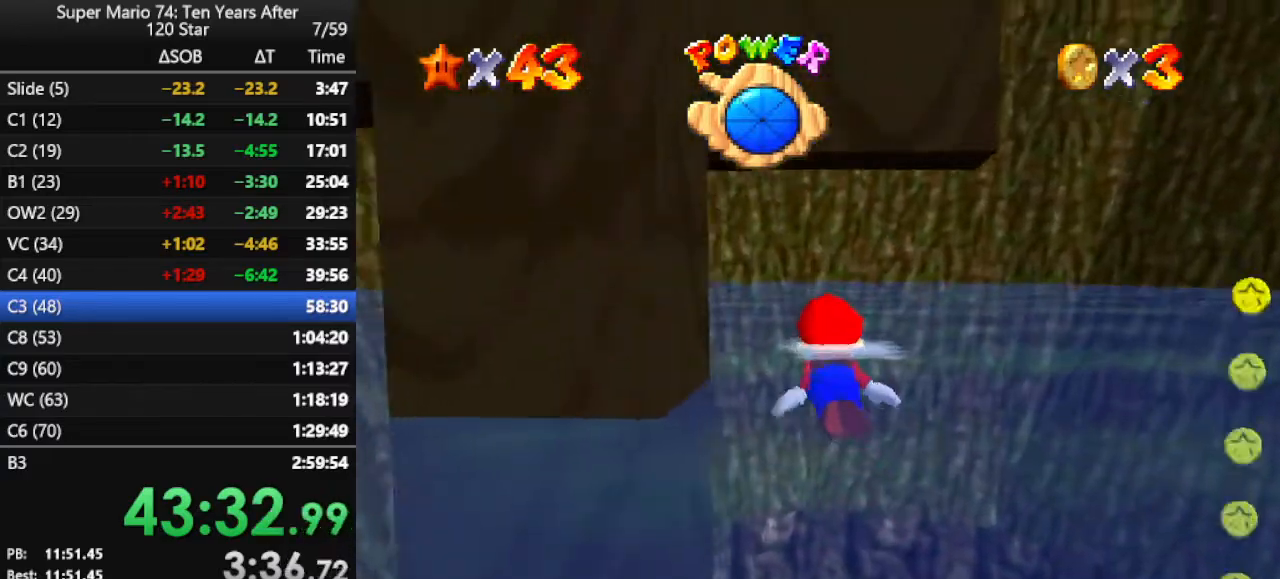
{"buttons": [], "left_stick": "down-left", "events": [[233, "left_stick", "down-left"], [300, "A", "up"]]}
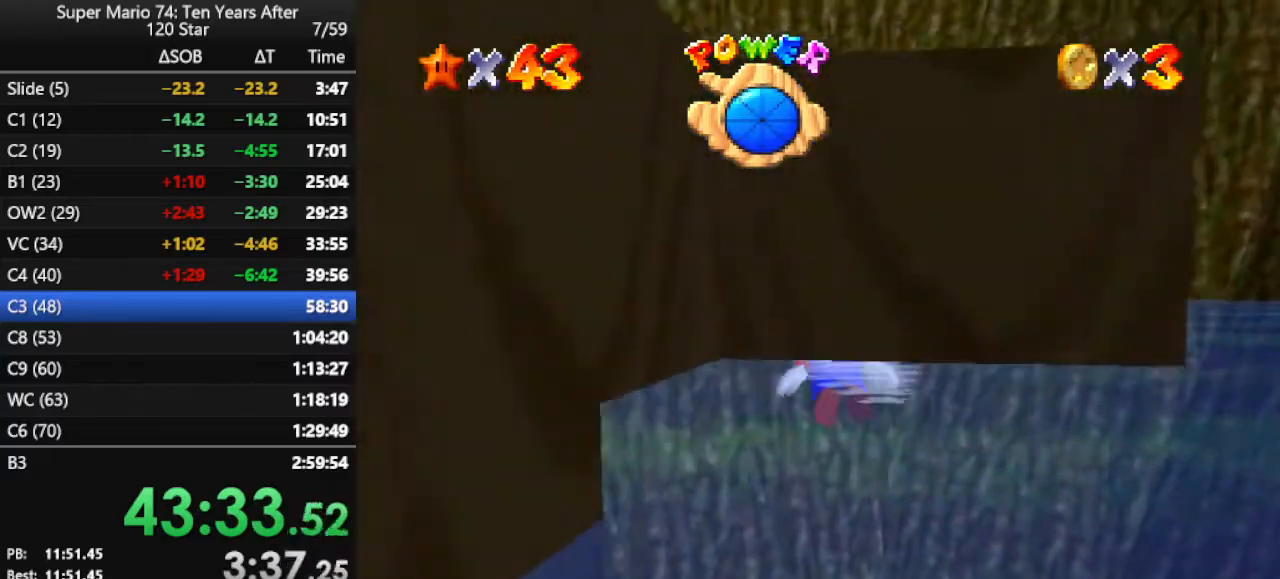
{"buttons": [], "left_stick": "down", "events": [[133, "left_stick", "center"], [233, "A", "down"], [433, "left_stick", "down"], [467, "A", "up"]]}
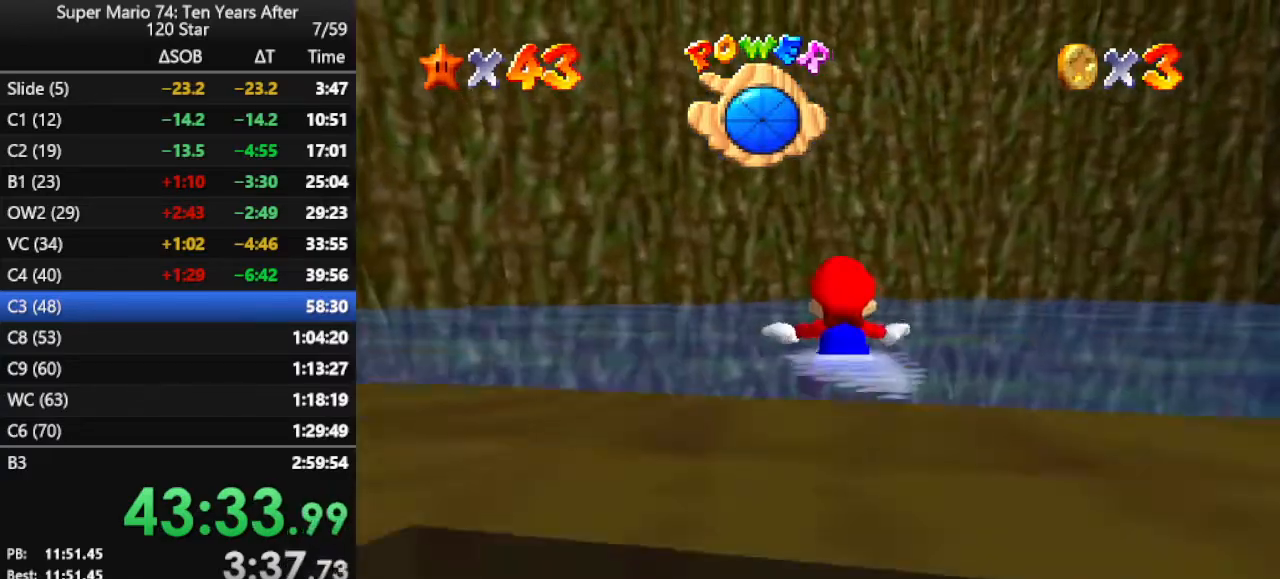
{"buttons": ["A"], "left_stick": "center", "events": [[300, "left_stick", "center"], [333, "A", "down"]]}
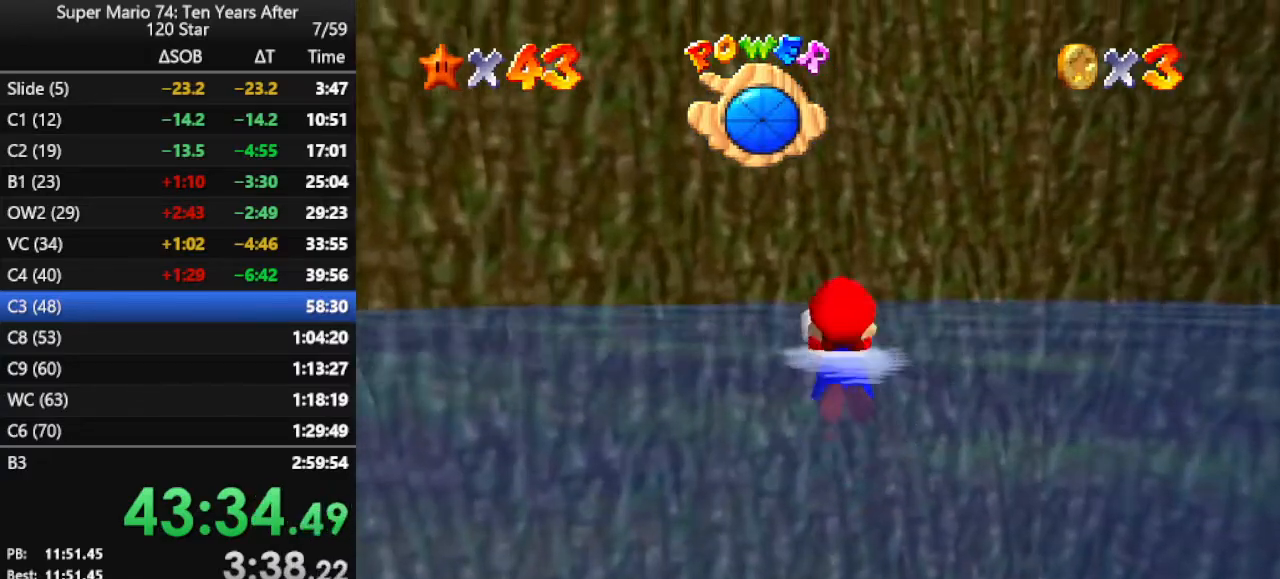
{"buttons": ["A"], "left_stick": "center", "events": [[100, "A", "up"], [133, "left_stick", "down"], [467, "left_stick", "center"], [500, "A", "down"]]}
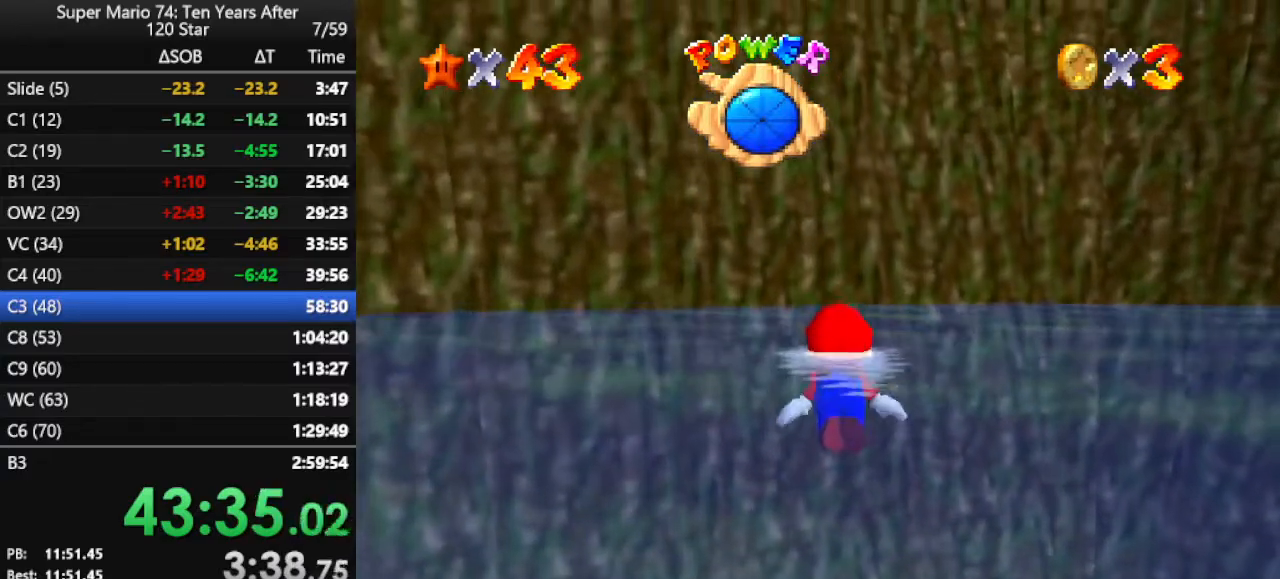
{"buttons": [], "left_stick": "down-right", "events": [[133, "left_stick", "down"], [300, "A", "up"], [400, "left_stick", "down-right"]]}
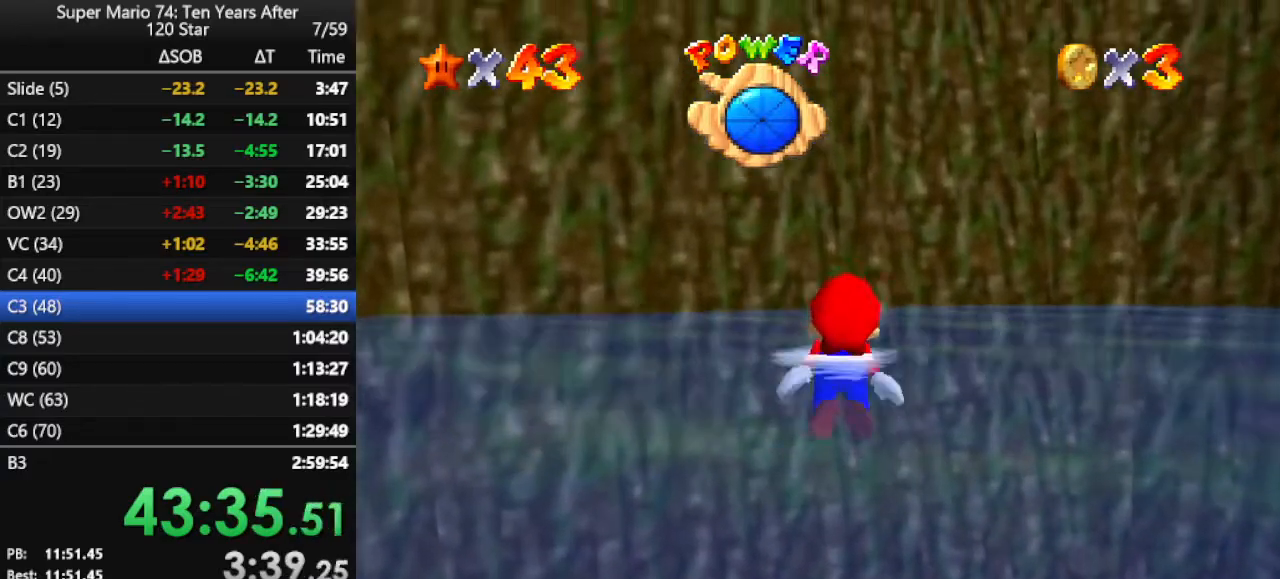
{"buttons": [], "left_stick": "down-right", "events": [[167, "A", "down"], [433, "A", "up"]]}
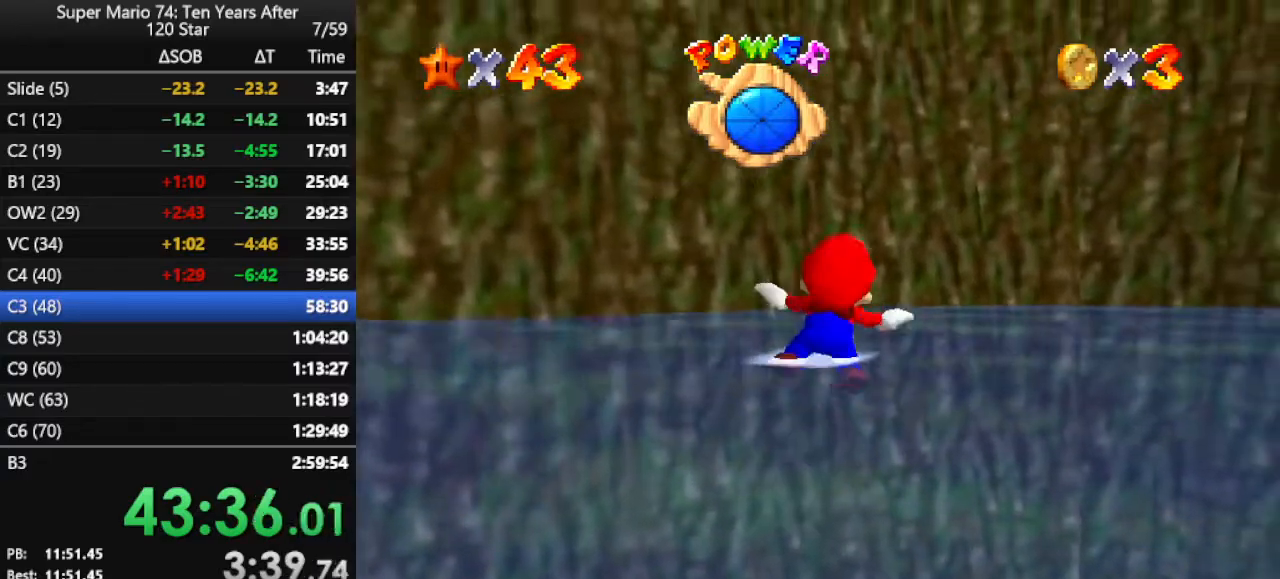
{"buttons": ["A"], "left_stick": "center", "events": [[133, "left_stick", "center"], [333, "A", "down"]]}
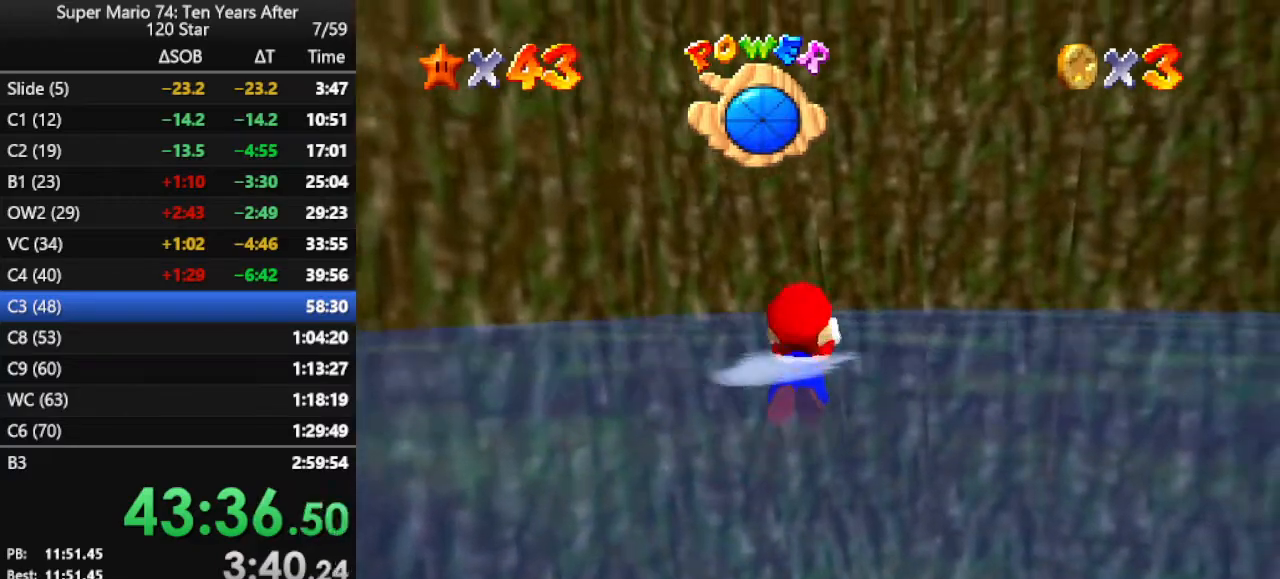
{"buttons": ["A"], "left_stick": "down", "events": [[100, "left_stick", "down"], [167, "A", "up"], [500, "A", "down"]]}
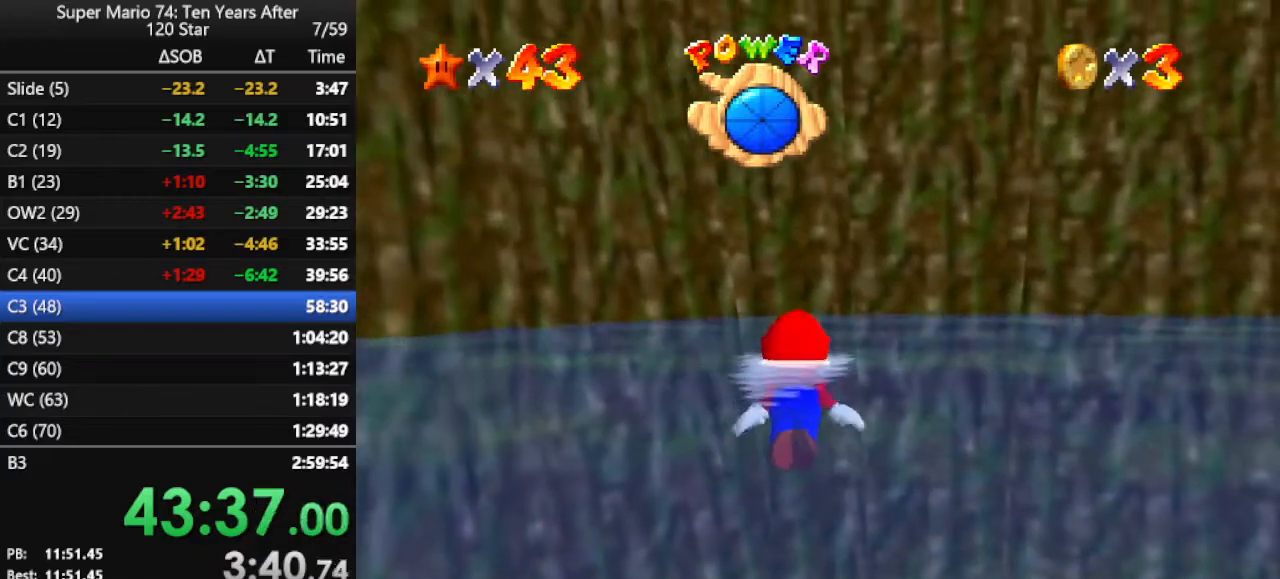
{"buttons": [], "left_stick": "down", "events": [[67, "left_stick", "center"], [233, "left_stick", "down"], [300, "A", "up"]]}
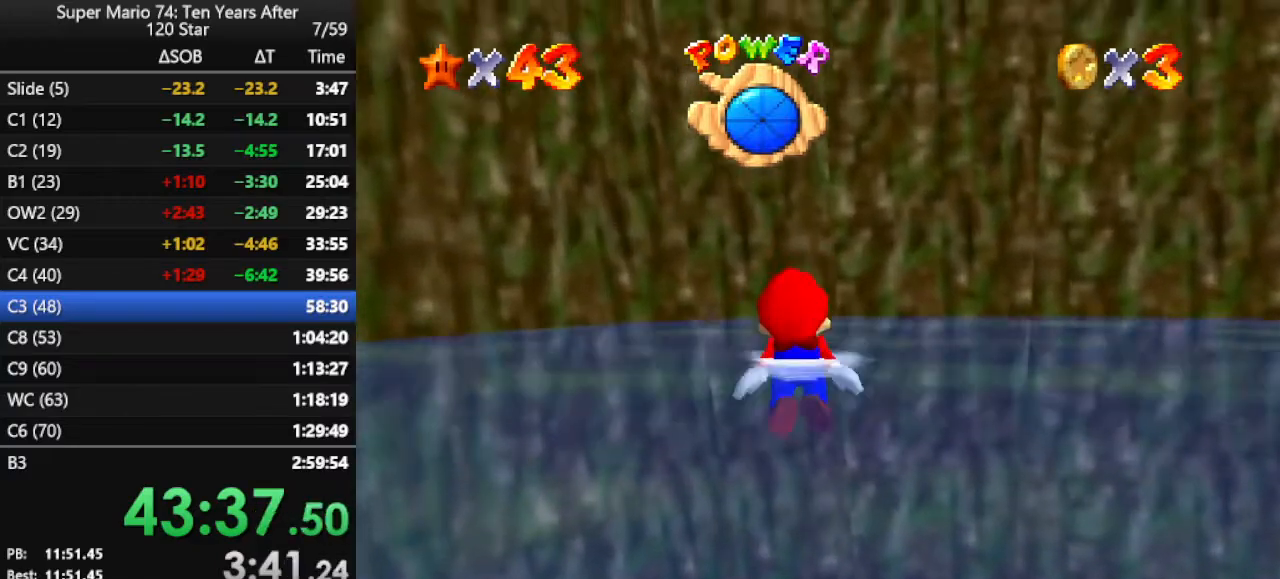
{"buttons": [], "left_stick": "down-left", "events": [[167, "A", "down"], [200, "left_stick", "center"], [333, "left_stick", "down-left"], [467, "A", "up"]]}
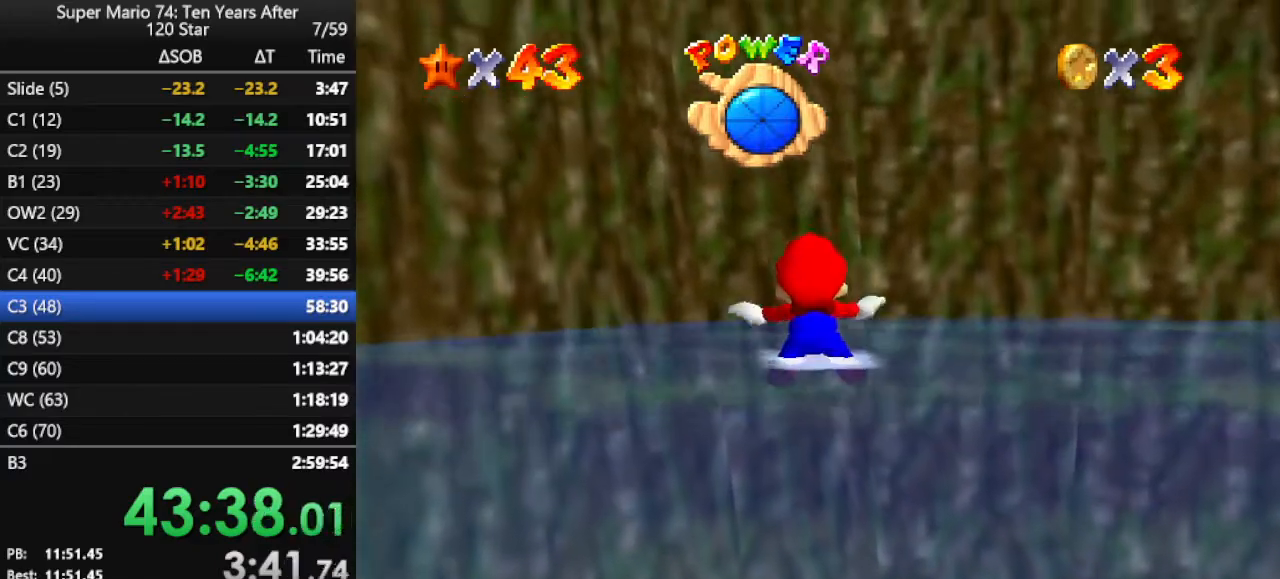
{"buttons": ["A"], "left_stick": "down", "events": [[267, "left_stick", "center"], [300, "A", "down"], [433, "left_stick", "down"]]}
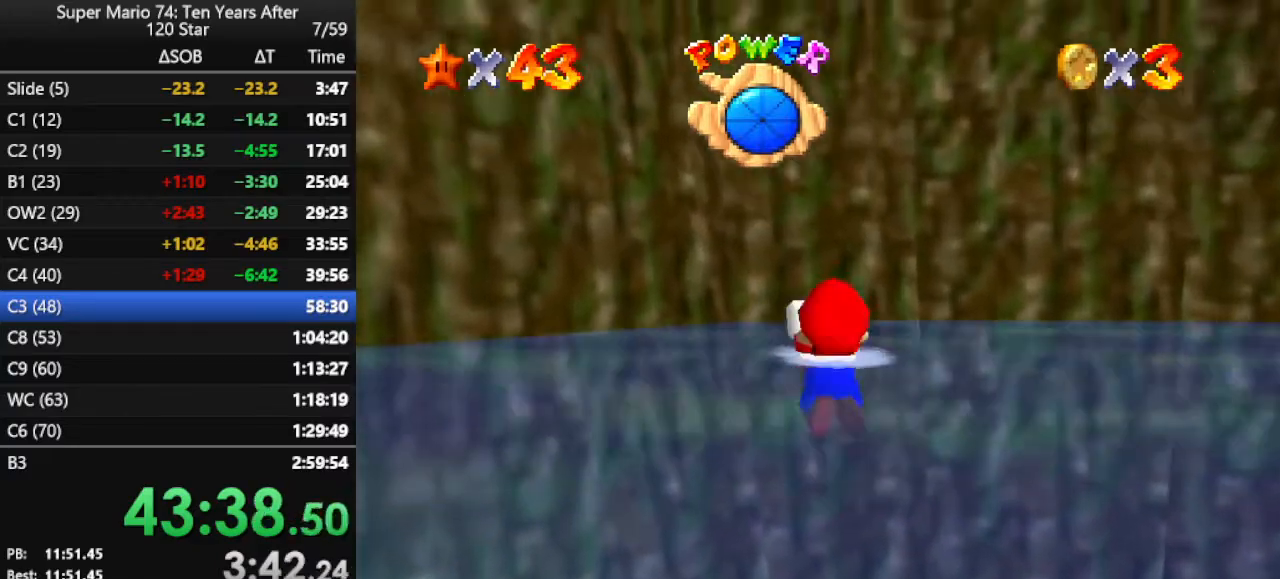
{"buttons": ["A"], "left_stick": "center", "events": [[67, "A", "up"], [467, "A", "down"], [467, "left_stick", "center"]]}
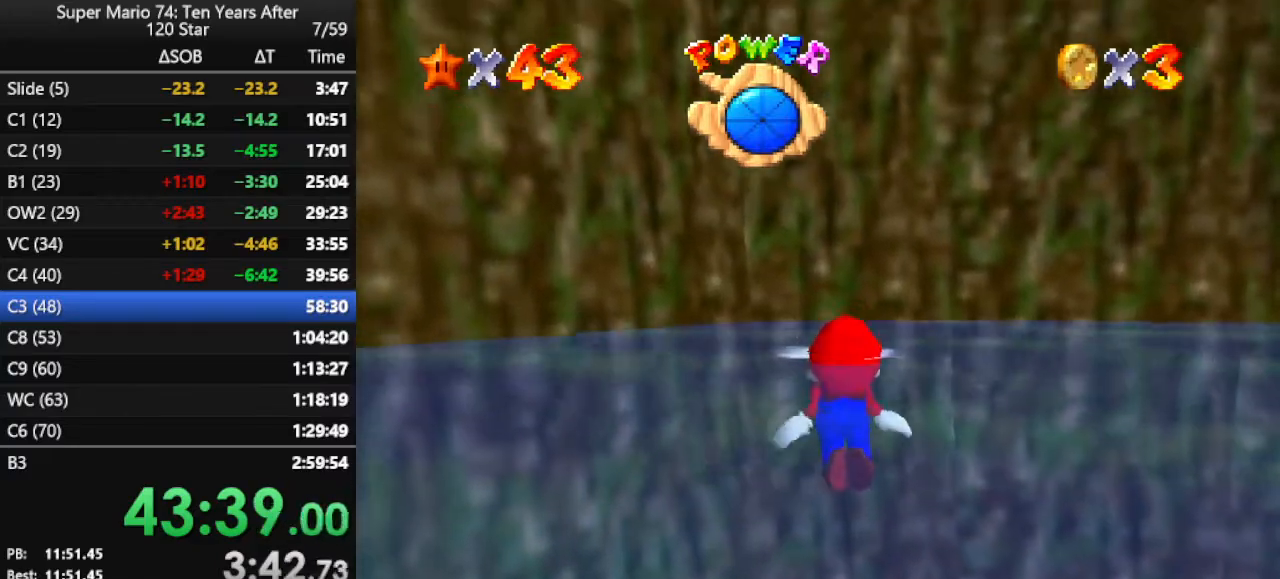
{"buttons": [], "left_stick": "down", "events": [[133, "left_stick", "down"], [233, "A", "up"]]}
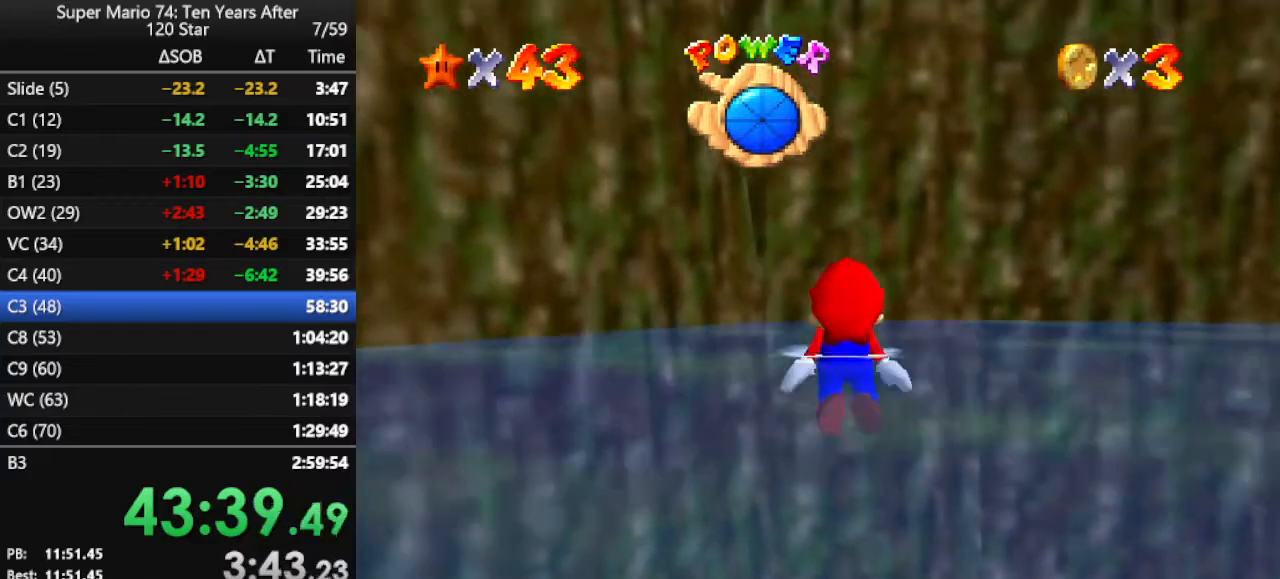
{"buttons": [], "left_stick": "down", "events": [[67, "left_stick", "center"], [133, "A", "down"], [233, "left_stick", "down"], [433, "A", "up"]]}
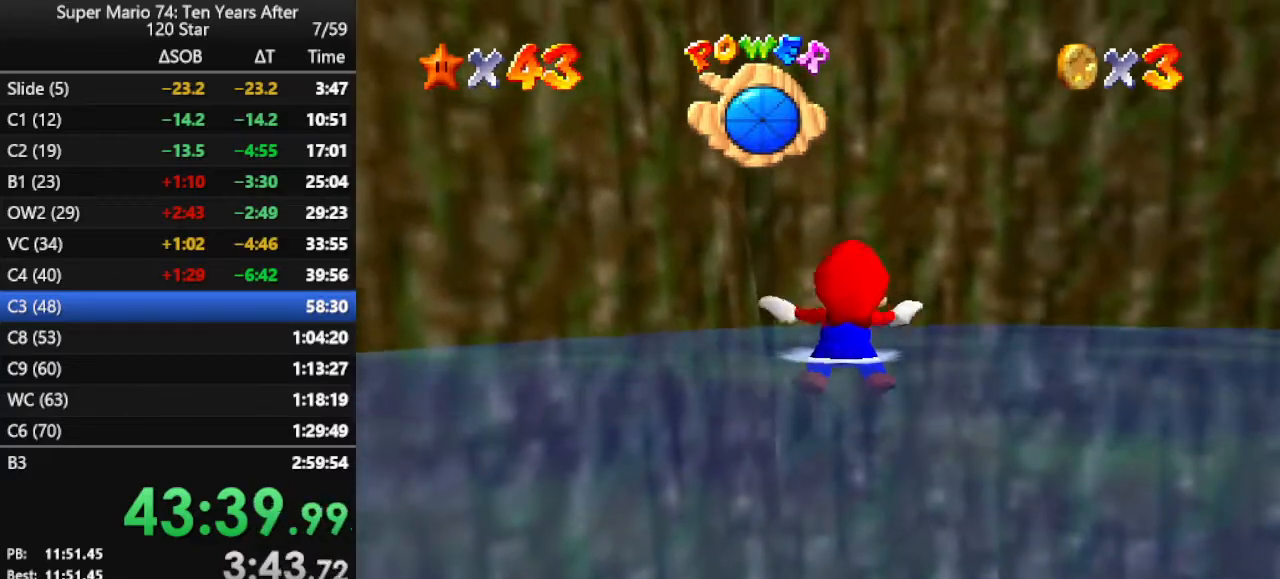
{"buttons": ["A"], "left_stick": "down-right", "events": [[233, "left_stick", "down-right"], [300, "A", "down"], [333, "left_stick", "center"], [433, "left_stick", "down-right"]]}
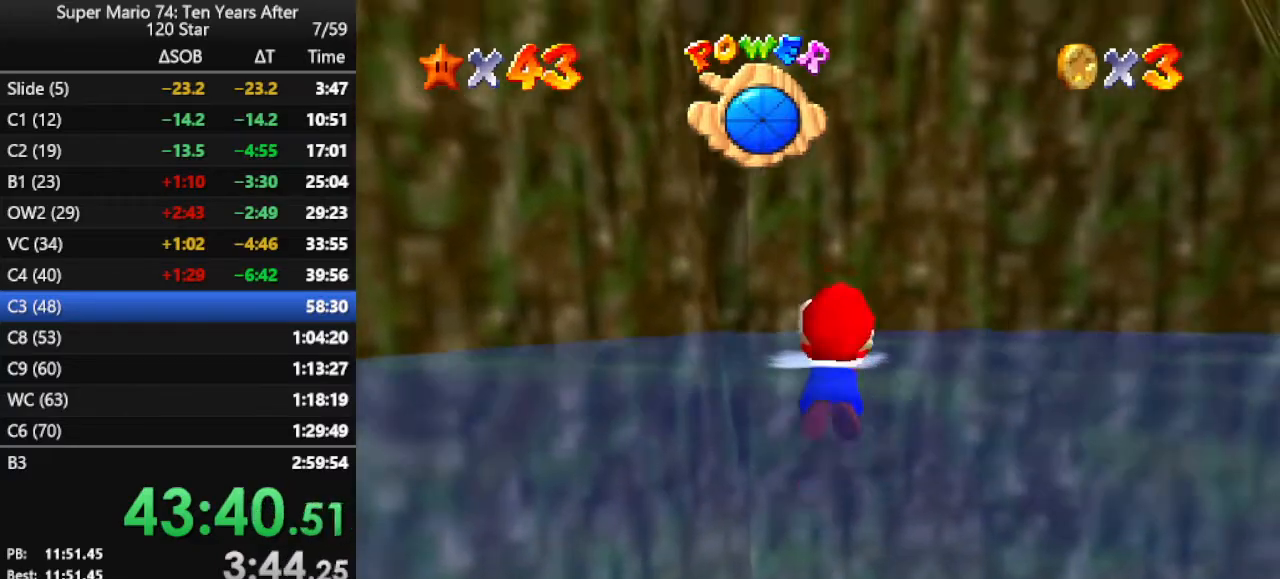
{"buttons": ["A"], "left_stick": "center", "events": [[67, "A", "up"], [67, "left_stick", "down"], [467, "A", "down"], [500, "left_stick", "center"]]}